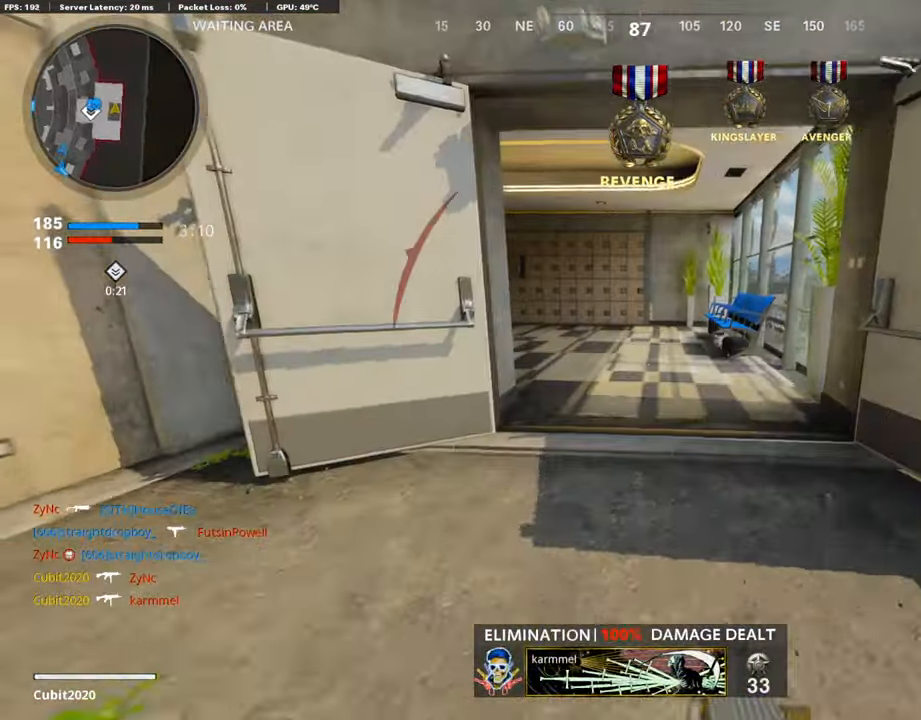
Gameplay with a controller (PlayStation layout); each line is a JSON object with the inputs held at the frame after it. "events" lists button and stick changes between this image and that frame as [ms after this image, input, new state], when the widget could be followed in between. Not read: TOUCHPAD.
{"buttons": [], "left_stick": "up-right", "right_stick": "up-left", "events": [[286, "R3", "down"], [286, "right_stick", "center"], [420, "right_stick", "up-left"], [454, "R3", "up"]]}
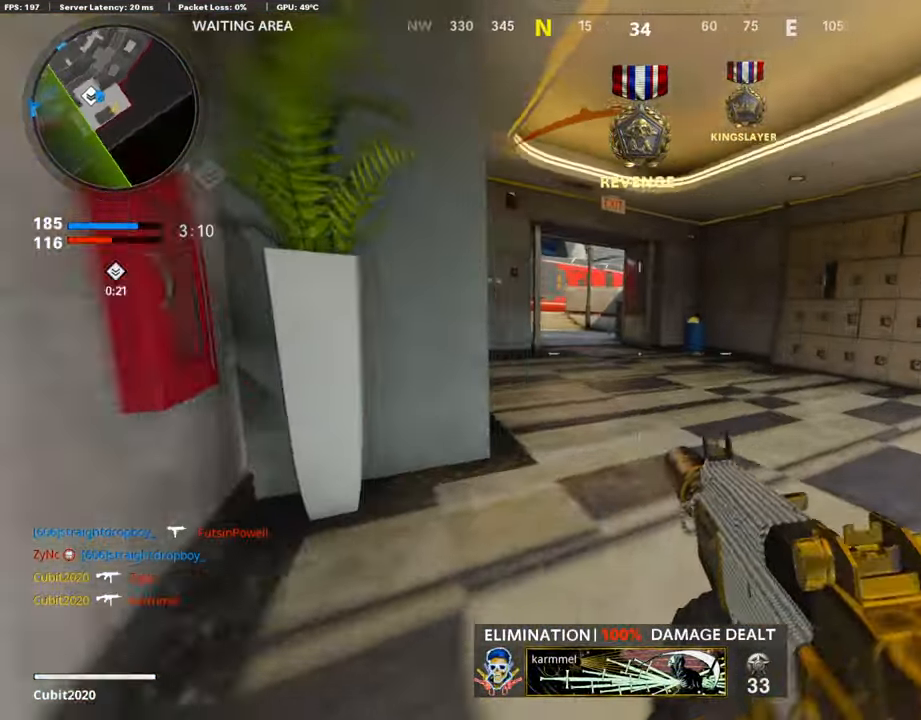
{"buttons": ["L3"], "left_stick": "up", "right_stick": "left", "events": [[33, "L1", "down"], [286, "L1", "up"], [319, "left_stick", "up"], [336, "L3", "down"], [504, "right_stick", "left"]]}
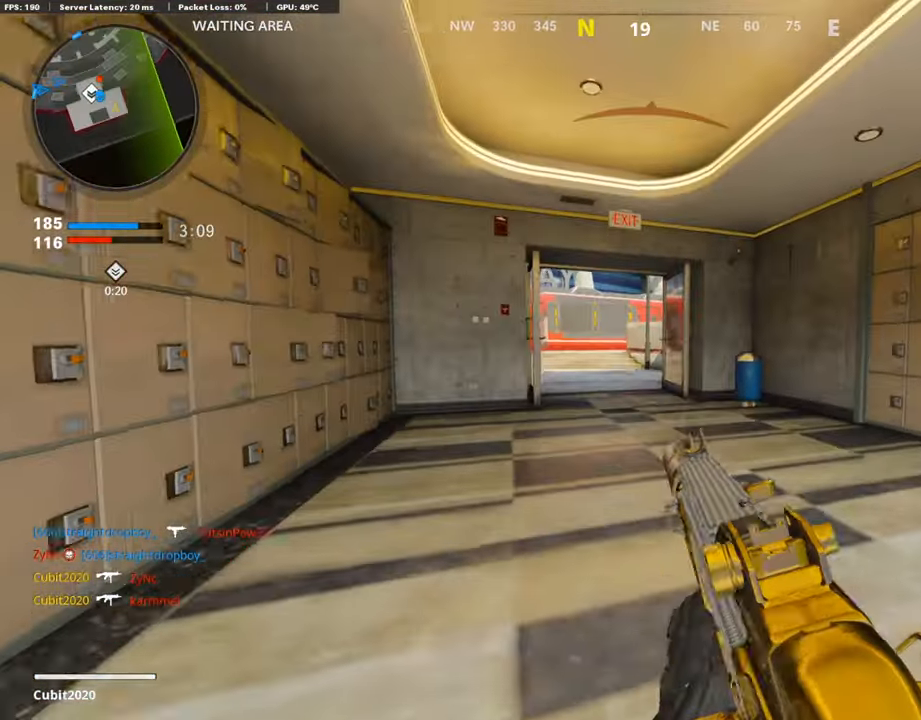
{"buttons": [], "left_stick": "up-right", "right_stick": "left", "events": [[135, "left_stick", "up-right"], [168, "L3", "up"], [286, "right_stick", "center"], [437, "right_stick", "left"]]}
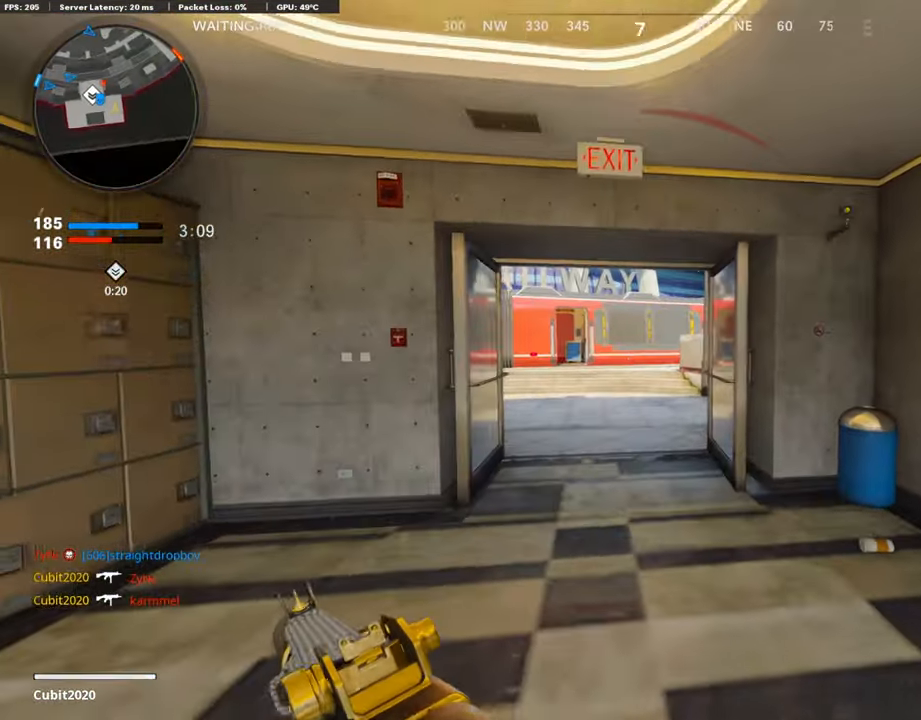
{"buttons": ["L1"], "left_stick": "right", "right_stick": "up-left", "events": [[403, "right_stick", "up-left"], [420, "L1", "down"], [454, "left_stick", "right"]]}
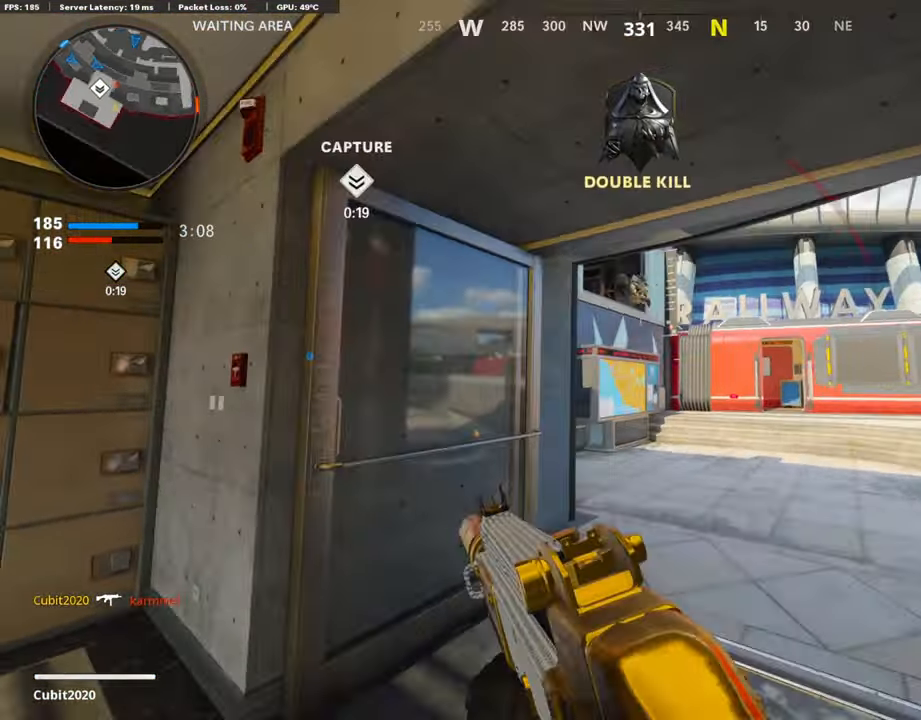
{"buttons": ["L1"], "left_stick": "down-left", "right_stick": "left", "events": [[51, "left_stick", "center"], [101, "left_stick", "down-left"], [101, "right_stick", "up"], [185, "R1", "down"], [269, "left_stick", "right"], [320, "R1", "up"], [404, "R1", "down"], [421, "left_stick", "down-left"], [438, "right_stick", "left"], [488, "R1", "up"]]}
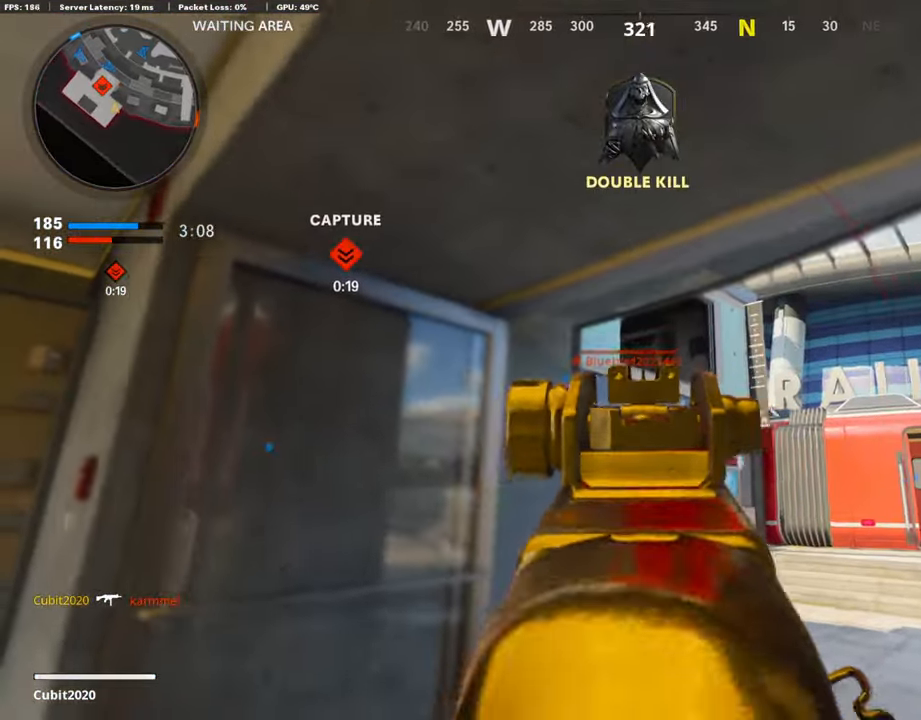
{"buttons": ["L3"], "left_stick": "up-left", "right_stick": "right", "events": [[67, "R1", "down"], [67, "right_stick", "center"], [134, "L1", "up"], [134, "left_stick", "center"], [151, "R1", "up"], [184, "left_stick", "up"], [184, "right_stick", "down-right"], [268, "L3", "down"], [285, "left_stick", "up-left"], [369, "right_stick", "right"]]}
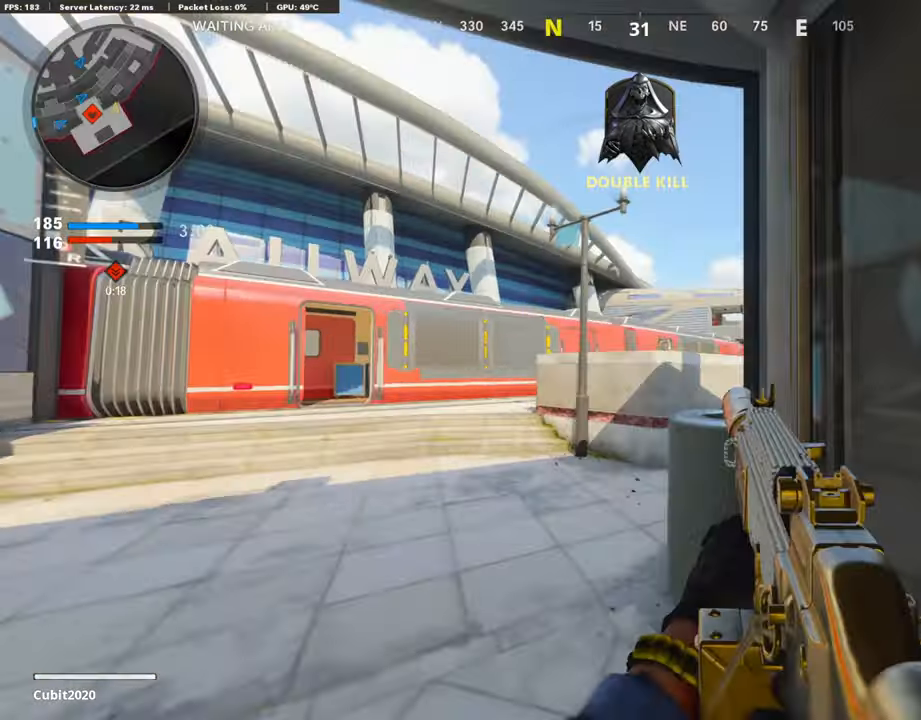
{"buttons": [], "left_stick": "up", "right_stick": "center", "events": [[118, "R3", "down"], [185, "L3", "up"], [202, "R3", "up"], [235, "right_stick", "center"], [269, "L3", "down"], [303, "R3", "down"], [370, "L3", "up"], [387, "R3", "up"], [403, "left_stick", "up"]]}
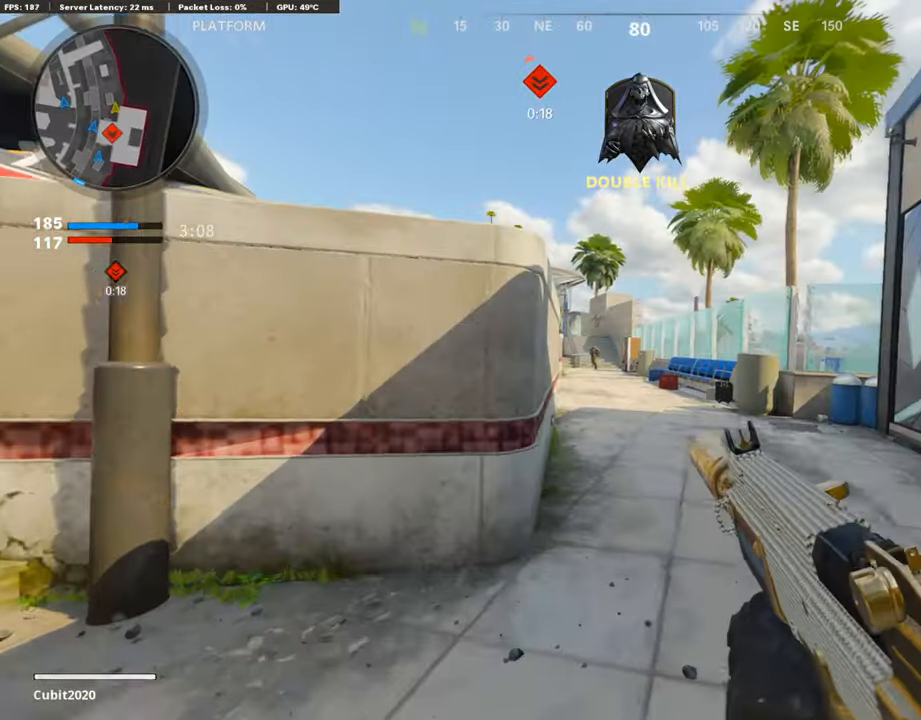
{"buttons": ["L1", "R1"], "left_stick": "left", "right_stick": "down-left", "events": [[17, "L1", "down"], [84, "right_stick", "left"], [101, "left_stick", "right"], [354, "left_stick", "left"], [404, "R1", "down"], [404, "right_stick", "down-left"]]}
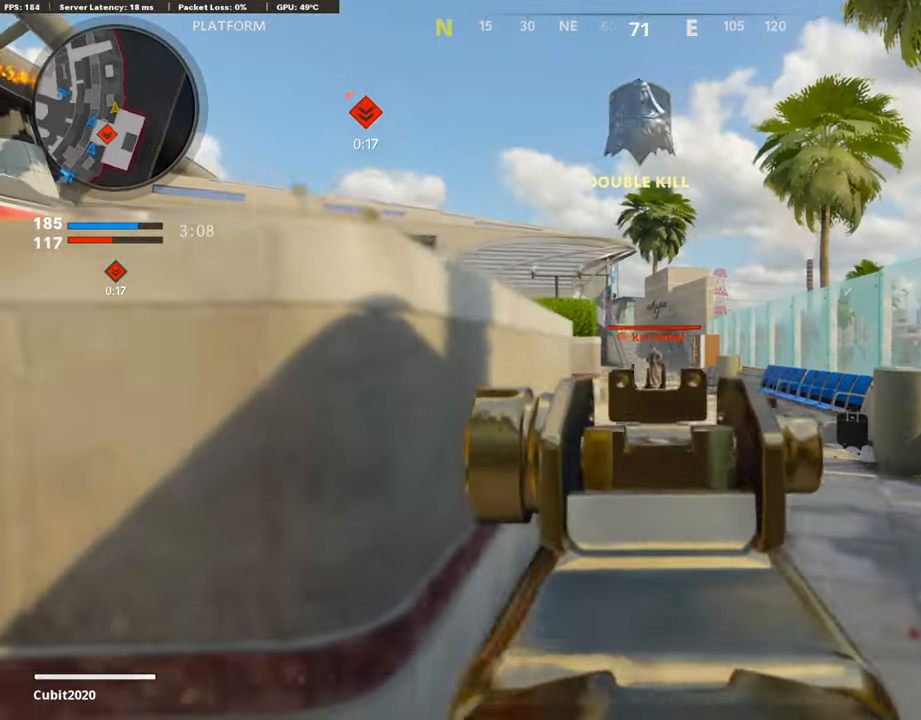
{"buttons": ["L1"], "left_stick": "left", "right_stick": "down-left", "events": [[17, "R1", "up"], [17, "right_stick", "down"], [34, "R1", "down"], [84, "left_stick", "up-right"], [151, "R1", "up"], [151, "left_stick", "right"], [286, "R1", "down"], [286, "right_stick", "center"], [319, "R1", "up"], [370, "left_stick", "left"], [420, "right_stick", "down-left"], [437, "R1", "down"], [471, "R1", "up"]]}
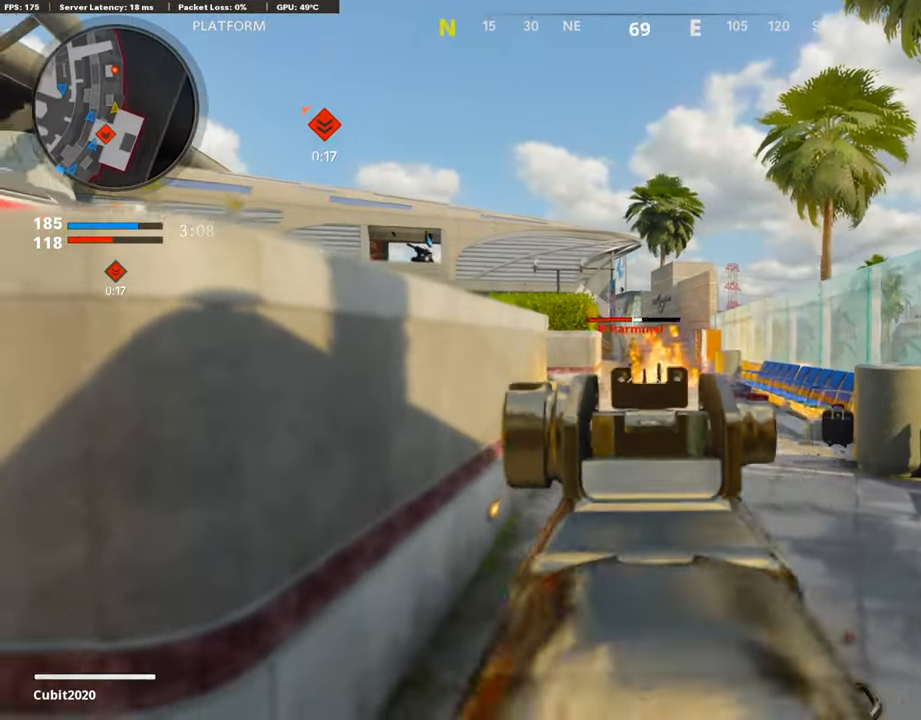
{"buttons": ["SQUARE"], "left_stick": "left", "right_stick": "center", "events": [[84, "right_stick", "center"], [117, "R1", "down"], [185, "R1", "up"], [235, "left_stick", "center"], [319, "R1", "down"], [319, "left_stick", "up-right"], [370, "R1", "up"], [487, "left_stick", "left"], [504, "L1", "up"], [504, "SQUARE", "down"]]}
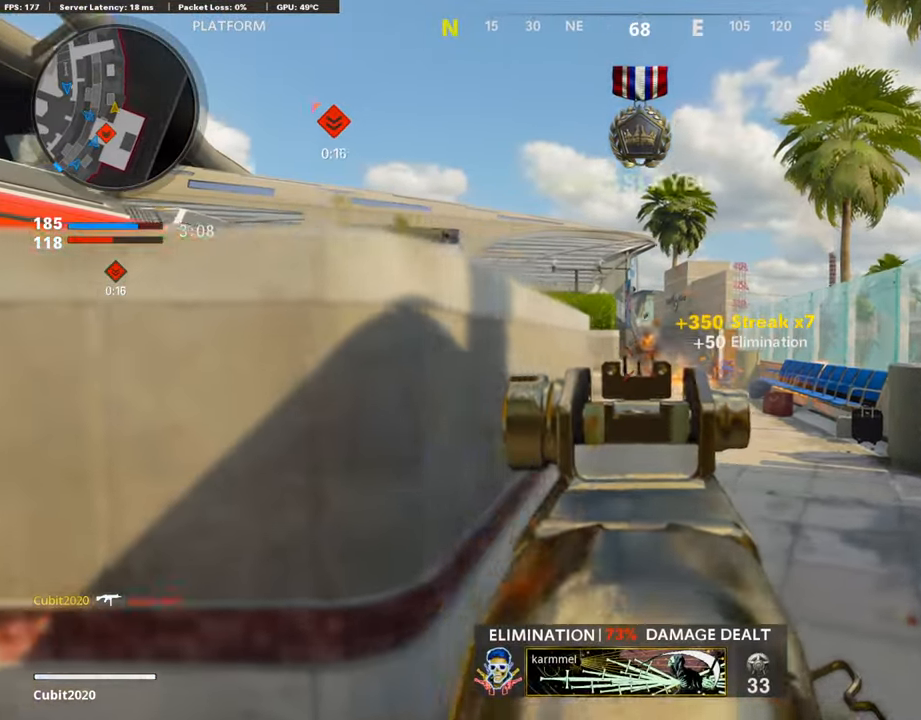
{"buttons": [], "left_stick": "center", "right_stick": "right", "events": [[168, "SQUARE", "up"], [168, "right_stick", "left"], [219, "left_stick", "up-left"], [269, "L3", "down"], [269, "right_stick", "center"], [421, "L3", "up"], [505, "left_stick", "center"], [505, "right_stick", "right"]]}
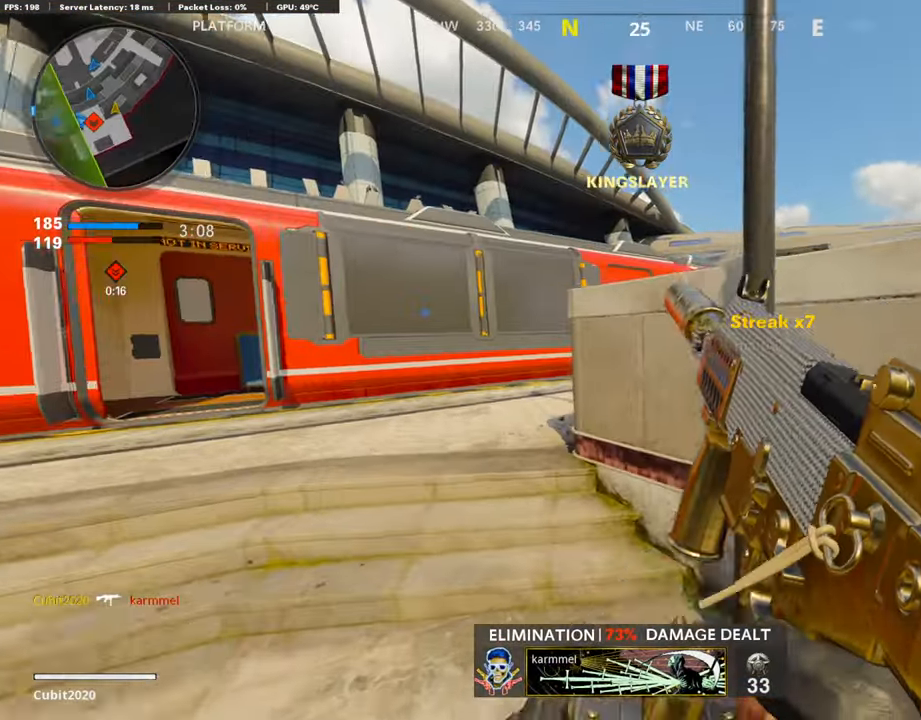
{"buttons": [], "left_stick": "up-left", "right_stick": "down", "events": [[33, "left_stick", "up-left"], [117, "right_stick", "center"], [151, "L1", "down"], [269, "right_stick", "right"], [336, "left_stick", "up"], [387, "right_stick", "center"], [471, "L1", "up"], [471, "left_stick", "up-left"], [487, "right_stick", "down"]]}
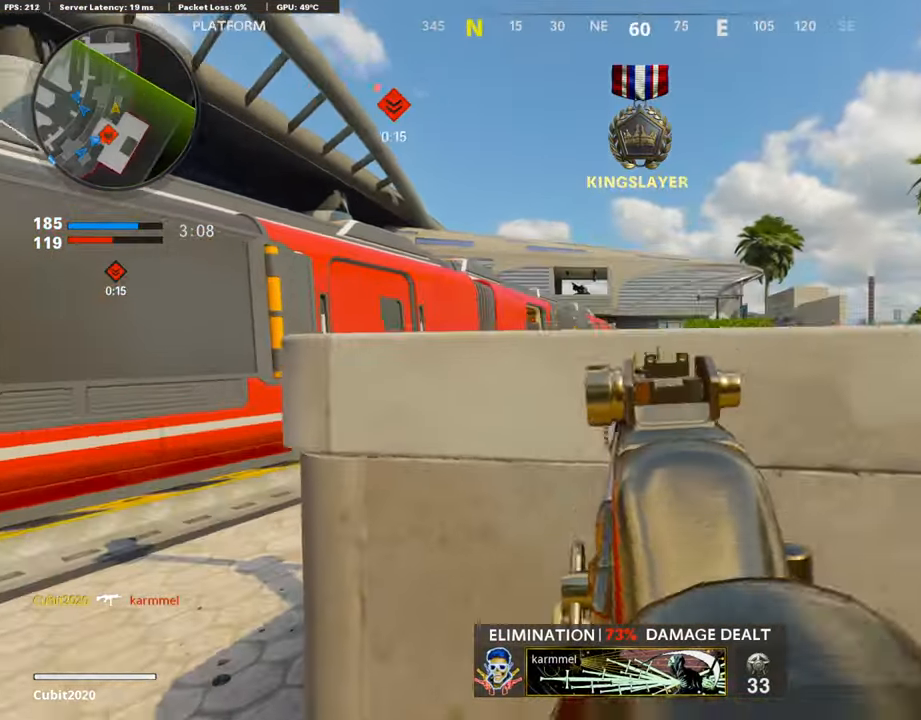
{"buttons": ["R3"], "left_stick": "down-right", "right_stick": "up", "events": [[51, "left_stick", "up"], [135, "left_stick", "right"], [202, "L1", "down"], [202, "right_stick", "center"], [219, "left_stick", "center"], [286, "left_stick", "left"], [286, "right_stick", "left"], [354, "right_stick", "up-left"], [387, "left_stick", "right"], [404, "right_stick", "up"], [438, "left_stick", "down-right"], [471, "R3", "down"], [488, "L1", "up"]]}
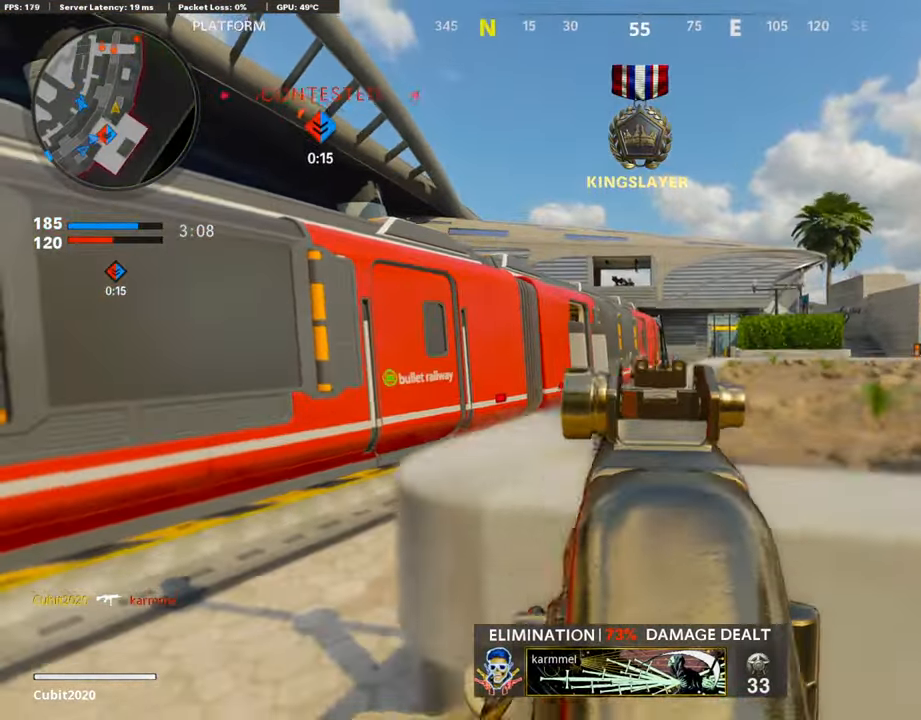
{"buttons": [], "left_stick": "up-left", "right_stick": "left", "events": [[67, "L1", "down"], [67, "R3", "up"], [135, "R3", "down"], [135, "left_stick", "center"], [202, "left_stick", "left"], [219, "right_stick", "center"], [235, "R3", "up"], [303, "left_stick", "right"], [404, "left_stick", "down"], [420, "L1", "up"], [437, "right_stick", "left"], [505, "left_stick", "up-left"]]}
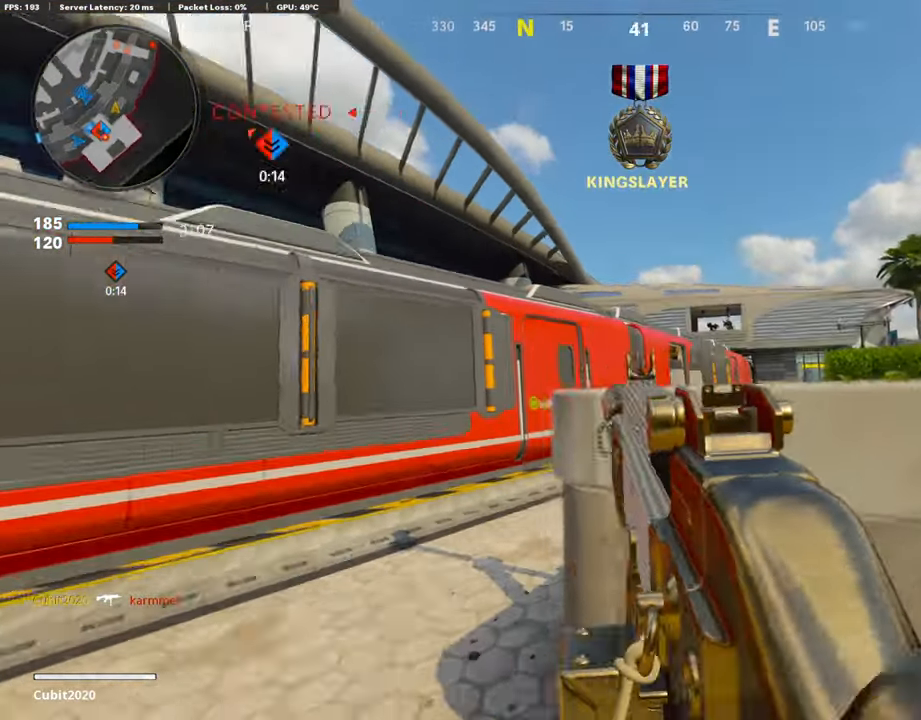
{"buttons": ["L2", "L3"], "left_stick": "up-left", "right_stick": "left", "events": [[16, "L3", "down"], [151, "right_stick", "center"], [269, "right_stick", "left"], [285, "L2", "down"], [302, "left_stick", "up"], [336, "right_stick", "center"], [454, "left_stick", "up-left"], [454, "right_stick", "left"]]}
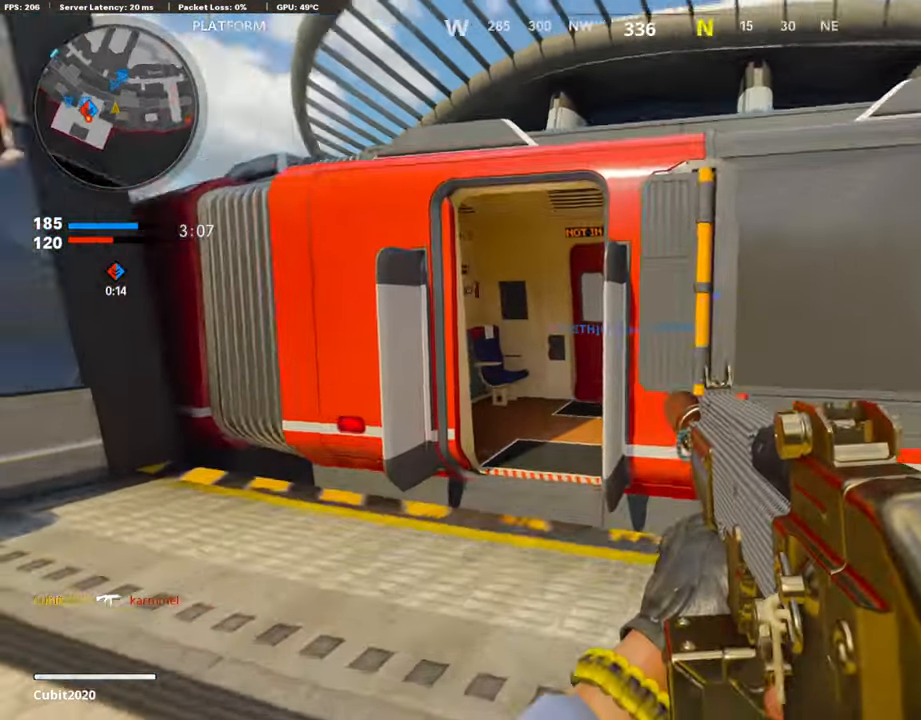
{"buttons": [], "left_stick": "up-left", "right_stick": "left", "events": [[34, "L2", "up"], [67, "right_stick", "center"], [84, "R3", "down"], [185, "left_stick", "up"], [185, "right_stick", "right"], [202, "L3", "up"], [236, "R3", "up"], [303, "right_stick", "center"], [320, "L3", "down"], [320, "R3", "down"], [404, "R3", "up"], [404, "right_stick", "left"], [488, "L3", "up"], [488, "left_stick", "up-left"]]}
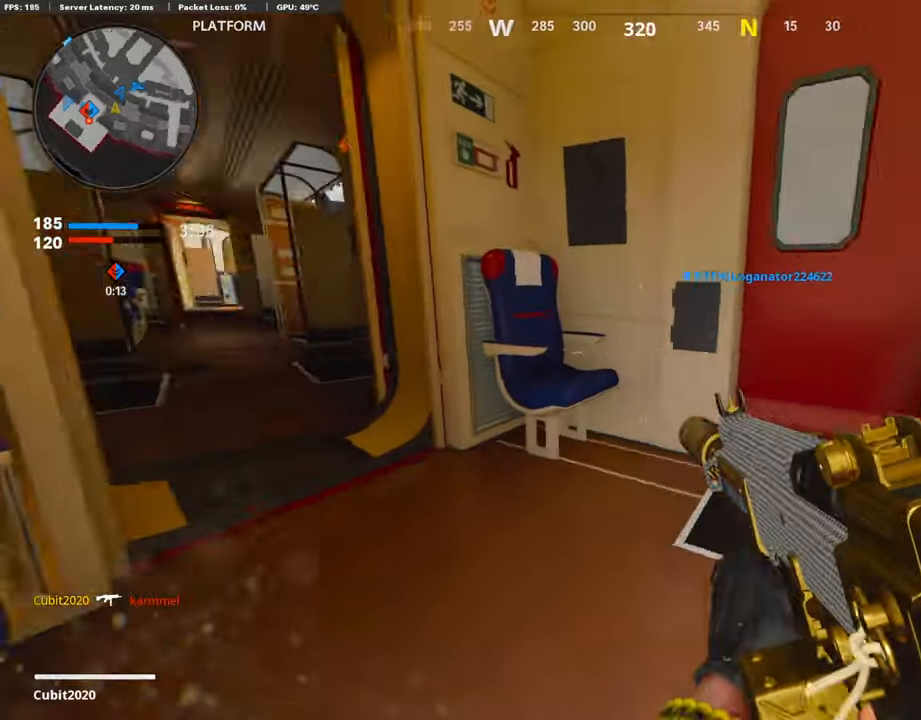
{"buttons": [], "left_stick": "up", "right_stick": "center", "events": [[51, "L3", "down"], [151, "right_stick", "center"], [236, "L3", "up"], [320, "left_stick", "up"], [353, "right_stick", "right"], [437, "right_stick", "center"]]}
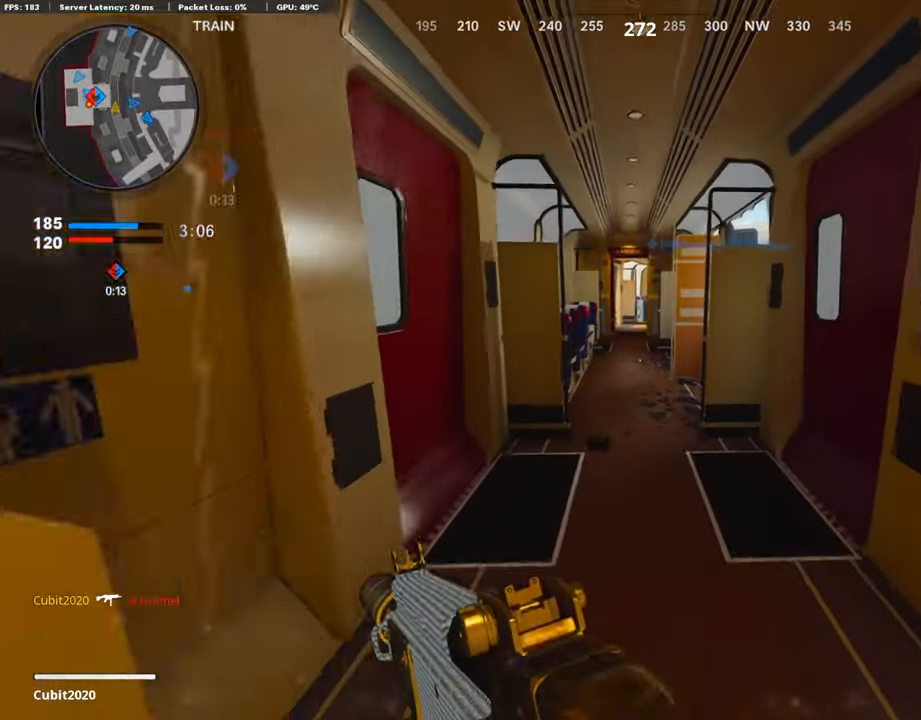
{"buttons": [], "left_stick": "up", "right_stick": "center", "events": []}
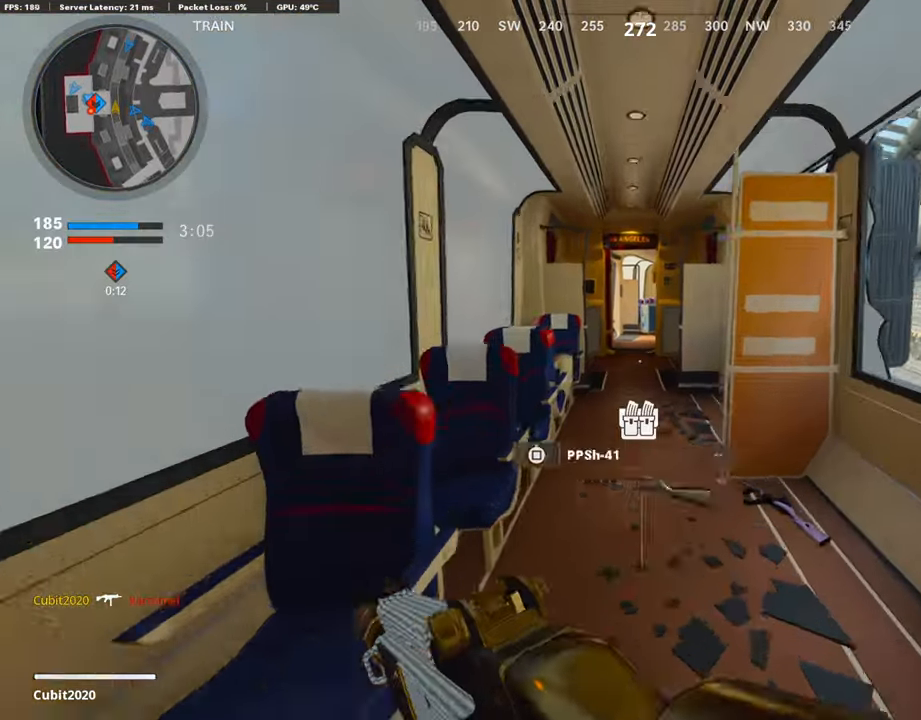
{"buttons": [], "left_stick": "up", "right_stick": "right", "events": [[135, "right_stick", "right"], [252, "right_stick", "center"], [471, "right_stick", "right"]]}
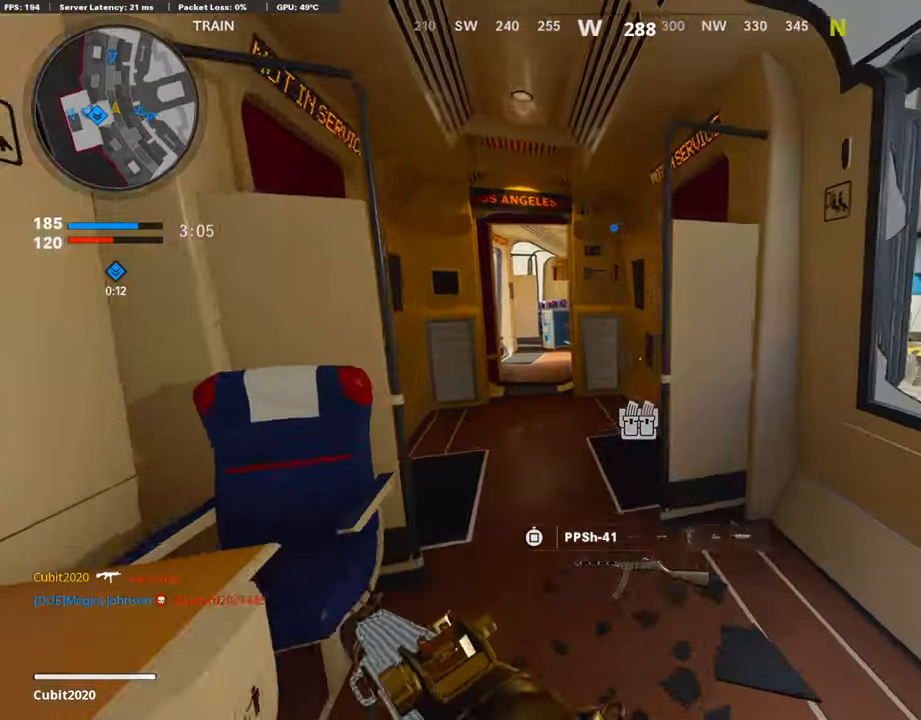
{"buttons": [], "left_stick": "up-left", "right_stick": "left", "events": [[17, "left_stick", "up-left"], [202, "left_stick", "down-left"], [202, "right_stick", "center"], [252, "left_stick", "center"], [353, "left_stick", "left"], [403, "left_stick", "up-left"], [471, "right_stick", "left"]]}
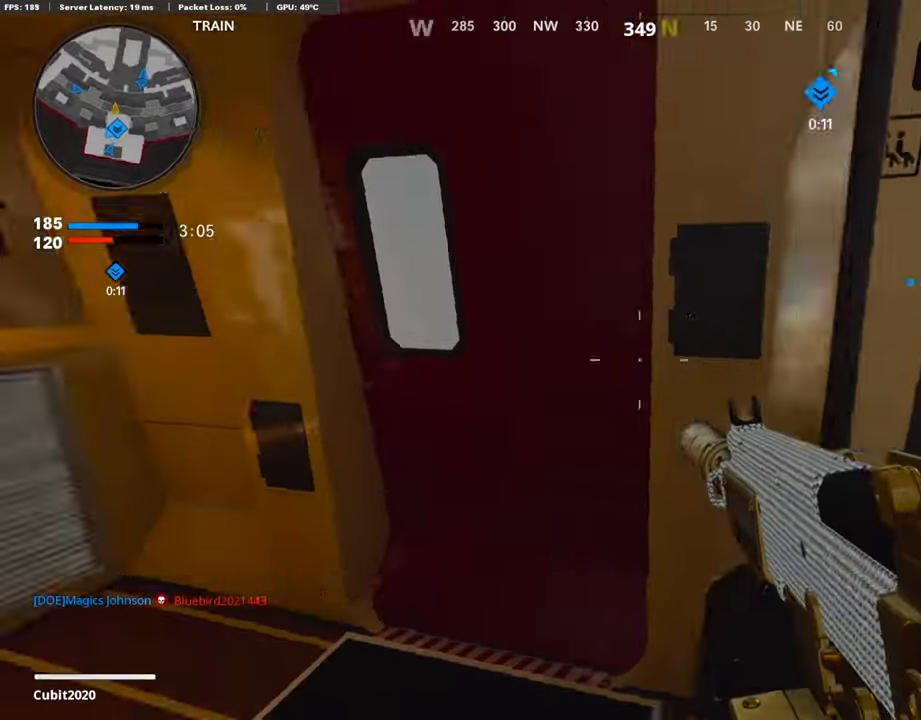
{"buttons": [], "left_stick": "up", "right_stick": "center", "events": [[34, "L3", "down"], [185, "right_stick", "center"], [303, "L3", "up"], [387, "left_stick", "up"], [421, "right_stick", "left"], [488, "right_stick", "center"]]}
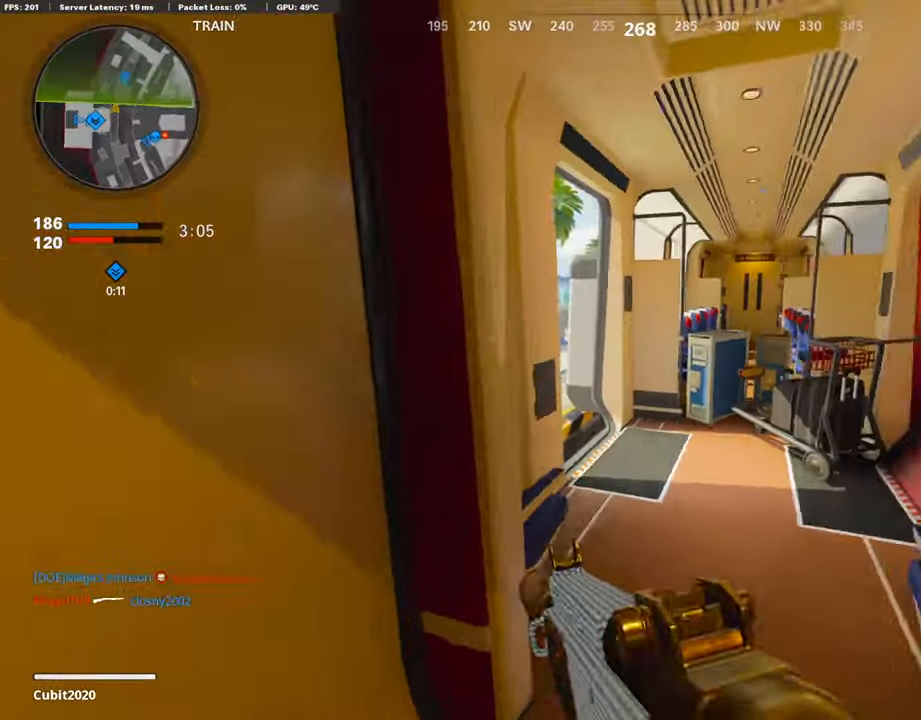
{"buttons": [], "left_stick": "up", "right_stick": "right", "events": [[185, "right_stick", "left"], [353, "right_stick", "center"], [471, "right_stick", "right"]]}
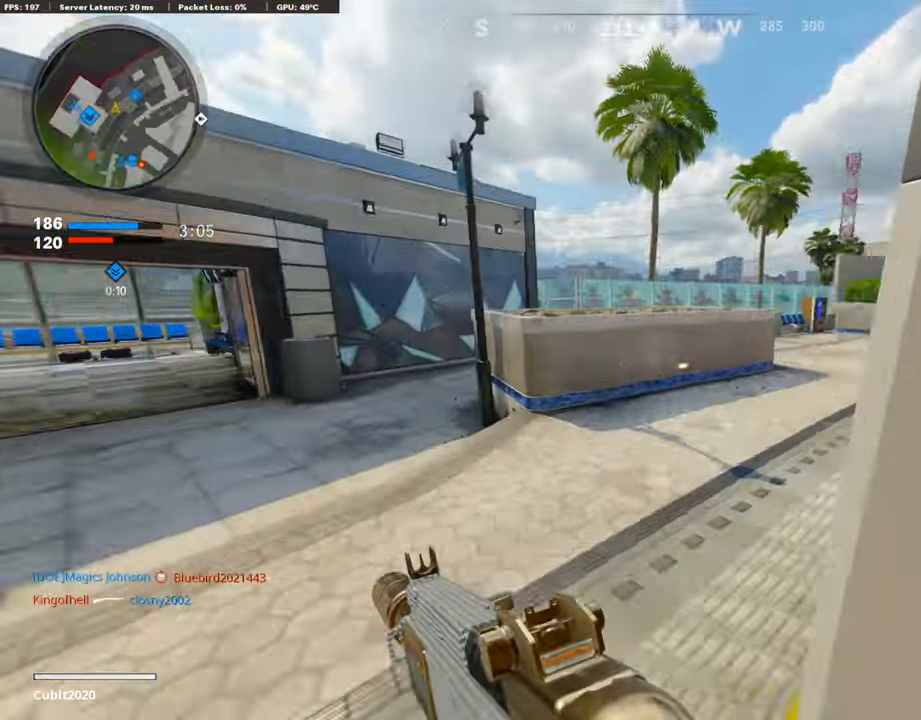
{"buttons": [], "left_stick": "up", "right_stick": "center", "events": [[470, "right_stick", "center"]]}
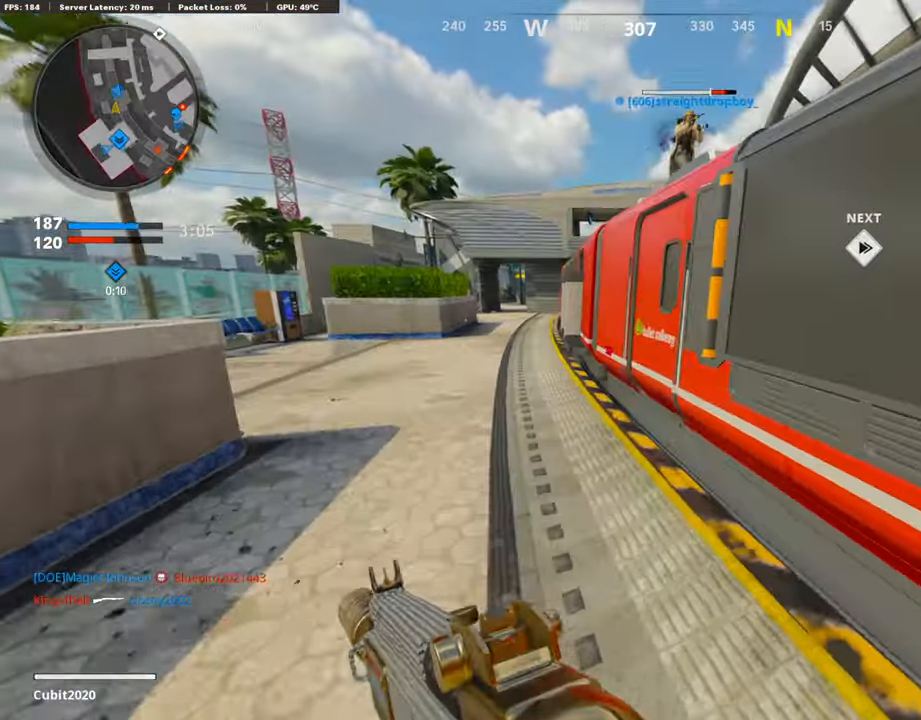
{"buttons": ["CROSS"], "left_stick": "up-left", "right_stick": "center", "events": [[168, "left_stick", "up-left"], [236, "CROSS", "down"]]}
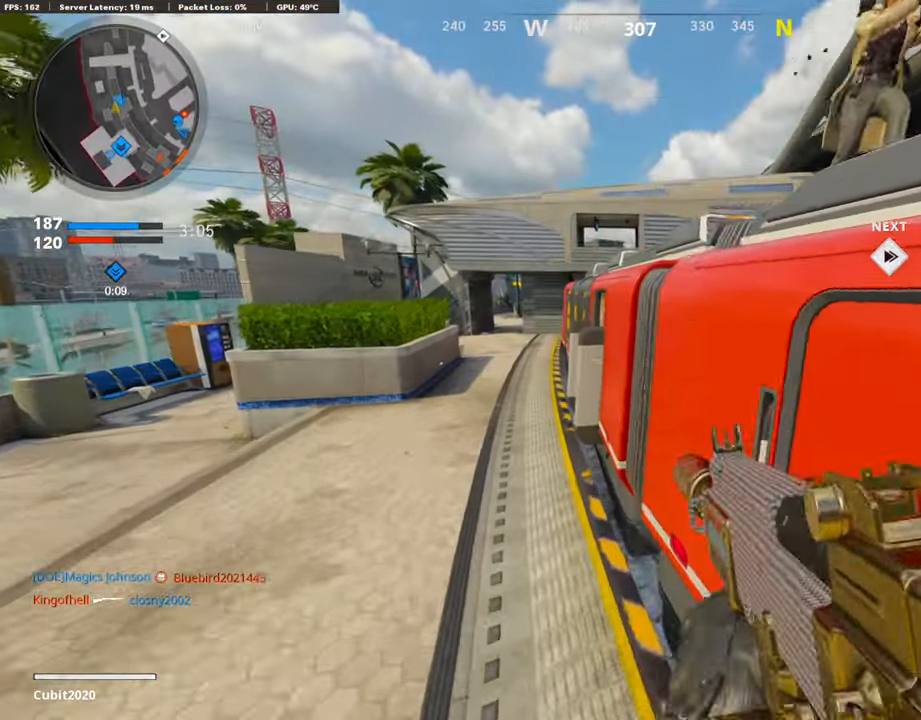
{"buttons": ["L3"], "left_stick": "up-left", "right_stick": "center", "events": [[17, "CROSS", "up"], [50, "TRIANGLE", "down"], [134, "TRIANGLE", "up"], [286, "L3", "down"], [286, "TRIANGLE", "down"], [387, "TRIANGLE", "up"]]}
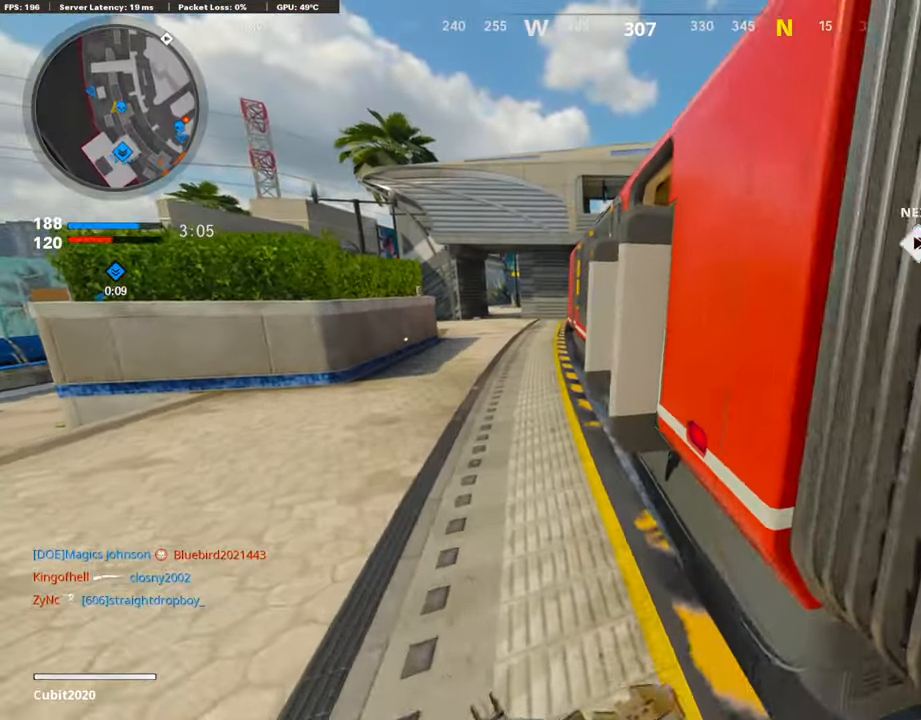
{"buttons": [], "left_stick": "up-left", "right_stick": "center", "events": [[202, "TRIANGLE", "down"], [253, "L3", "up"], [303, "TRIANGLE", "up"]]}
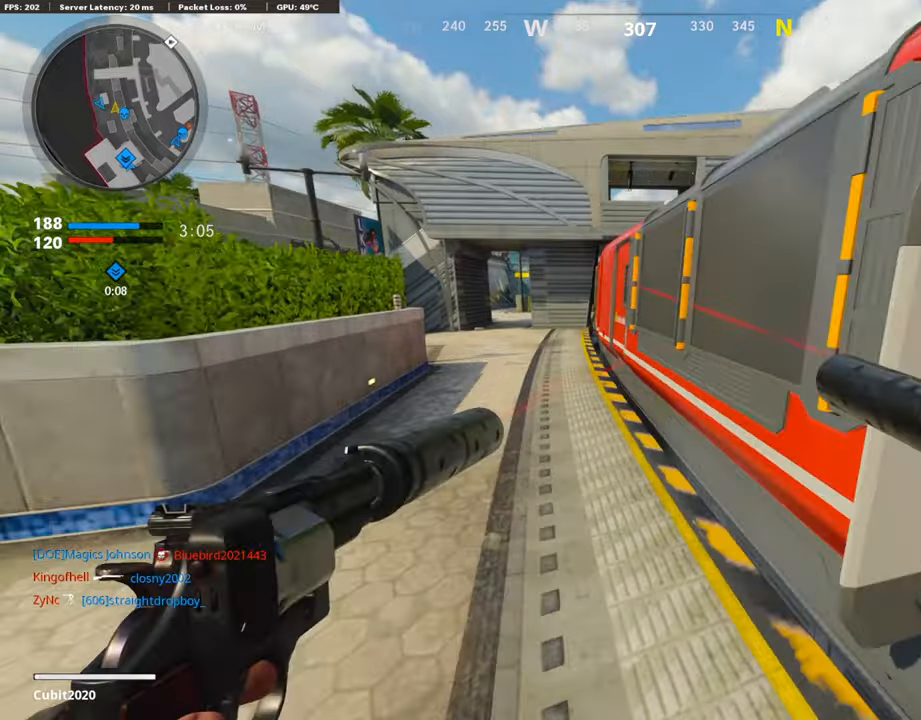
{"buttons": ["CROSS"], "left_stick": "up-left", "right_stick": "right", "events": [[67, "R3", "down"], [135, "L3", "down"], [252, "right_stick", "right"], [353, "L3", "up"], [353, "R3", "up"], [404, "CROSS", "down"]]}
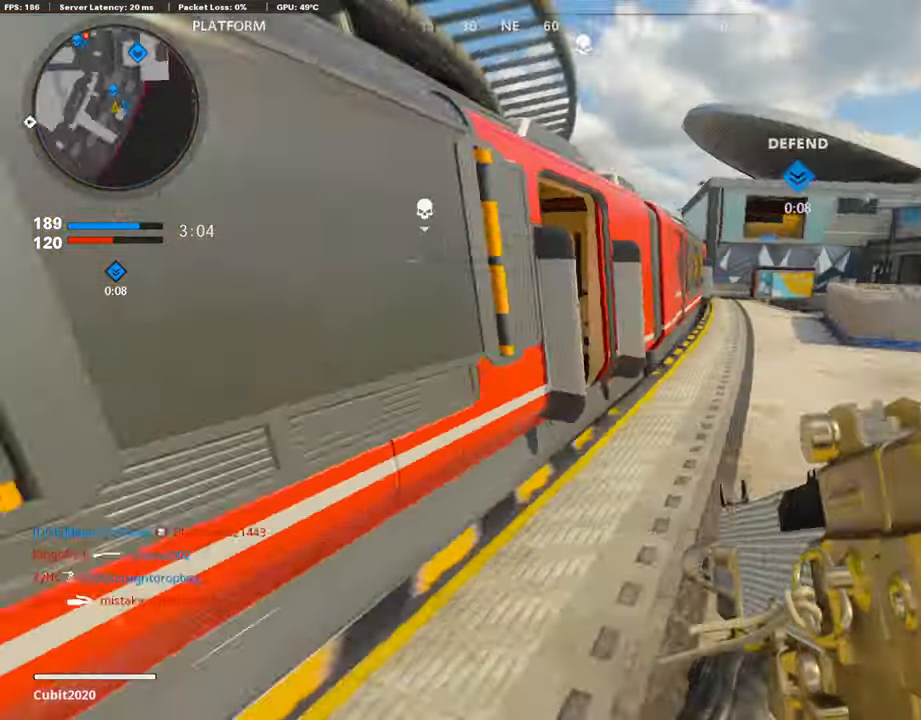
{"buttons": ["L3"], "left_stick": "up", "right_stick": "right", "events": [[17, "left_stick", "right"], [101, "CROSS", "up"], [134, "right_stick", "center"], [168, "left_stick", "up-right"], [336, "right_stick", "right"], [488, "left_stick", "up"], [504, "L3", "down"]]}
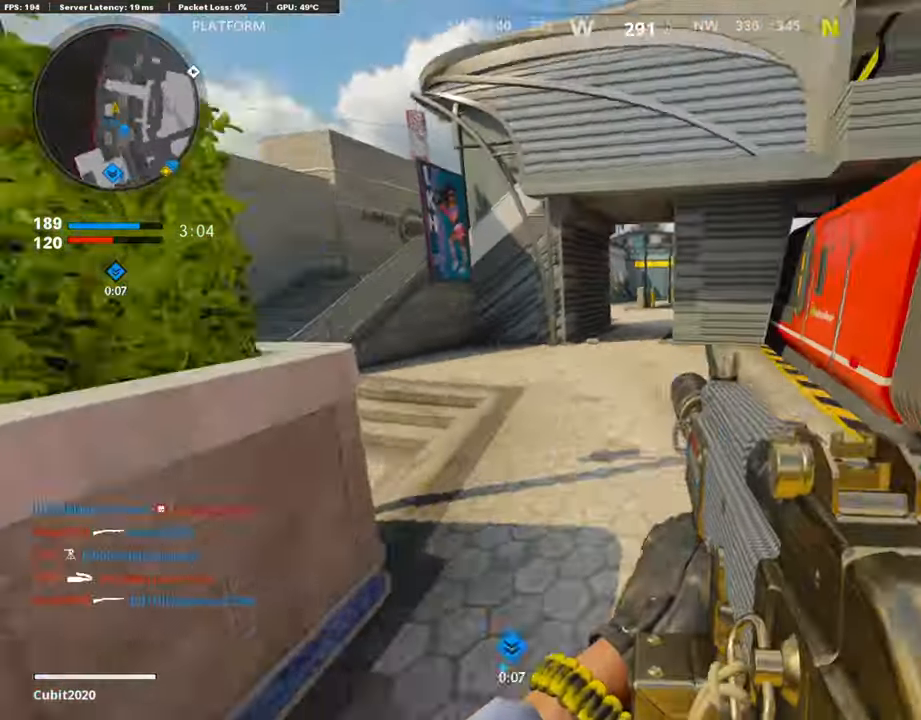
{"buttons": [], "left_stick": "up-left", "right_stick": "center", "events": [[68, "right_stick", "center"], [85, "left_stick", "up-left"], [236, "TRIANGLE", "down"], [286, "L3", "up"], [354, "TRIANGLE", "up"]]}
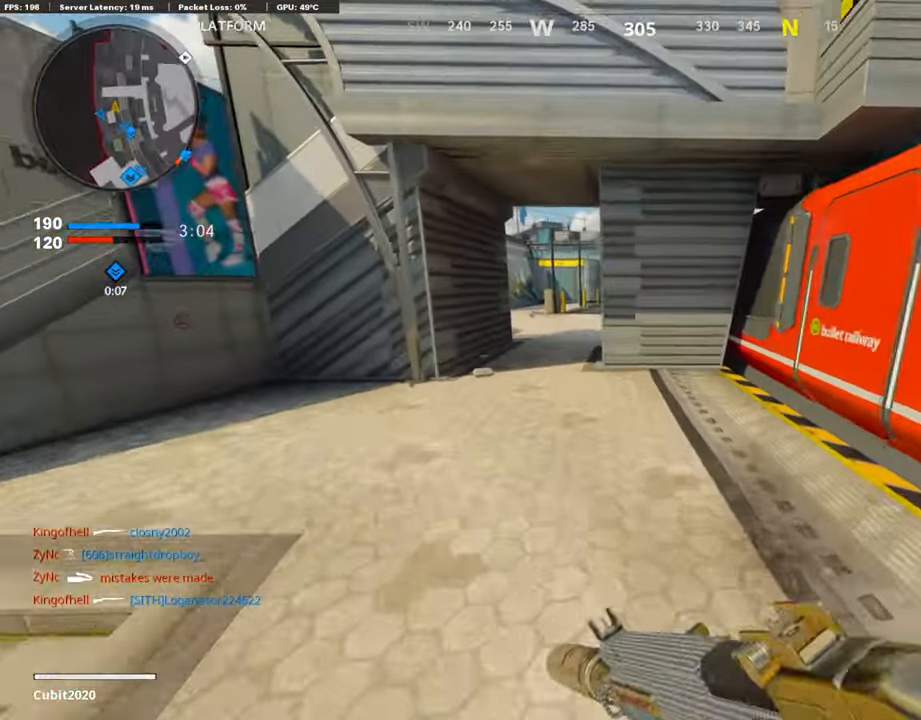
{"buttons": [], "left_stick": "up", "right_stick": "center", "events": [[34, "TRIANGLE", "down"], [185, "TRIANGLE", "up"], [219, "left_stick", "up"]]}